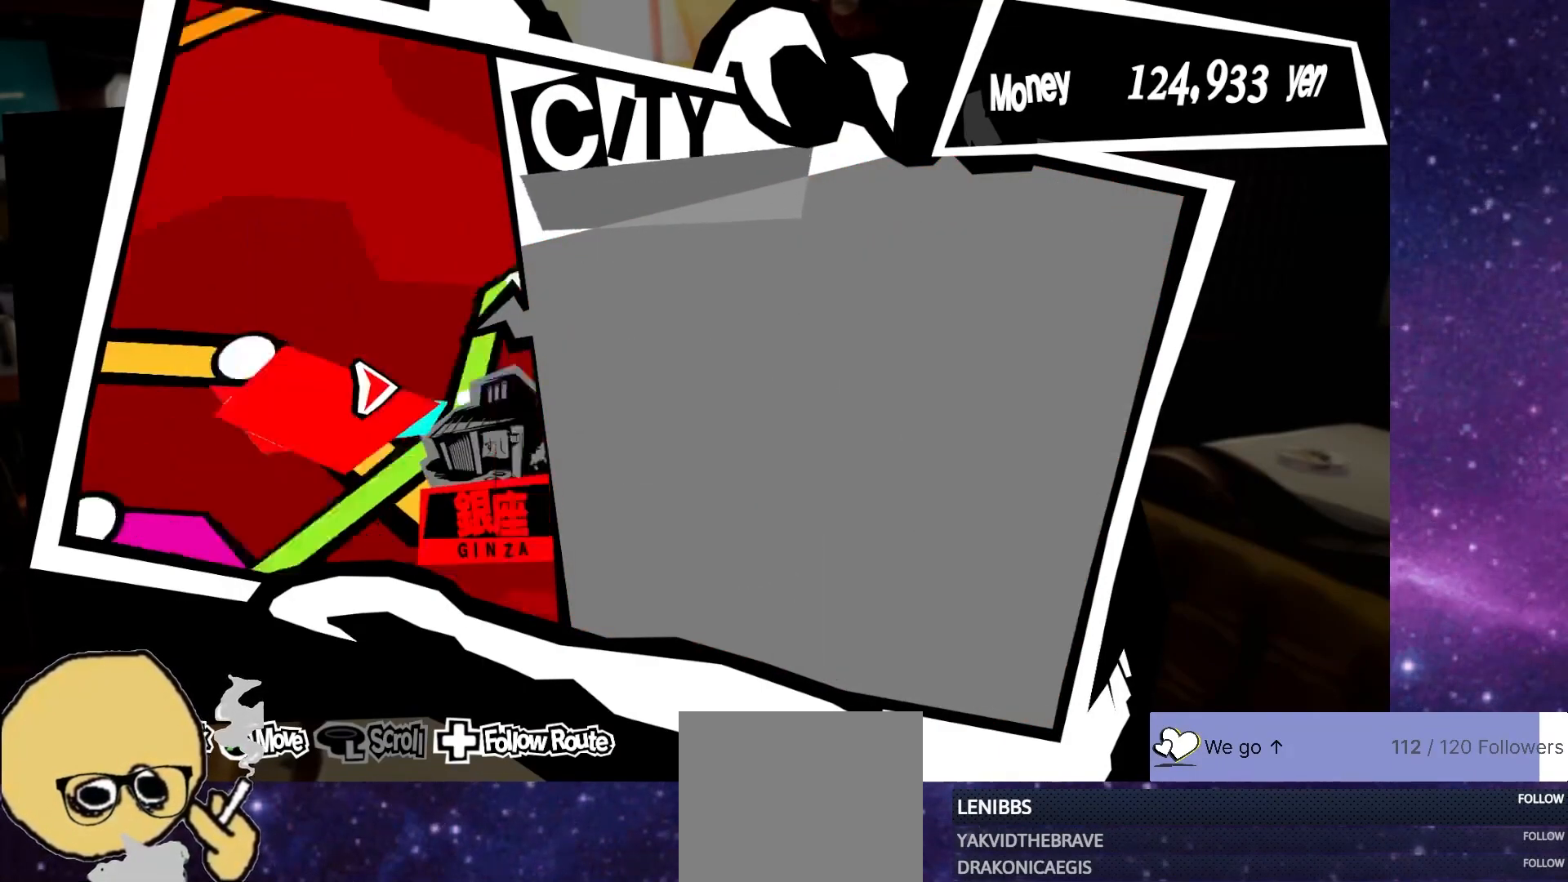
Gameplay with a controller (PlayStation layout); each line is a JSON object with the inputs held at the frame after it. "events" lists button and stick changes between this image and that frame as [ms after this image, input, new state], when the widget could be followed in between. Not read: L1.
{"buttons": [], "left_stick": "center", "right_stick": "center", "events": [[83, "DPAD_RIGHT", "up"], [300, "DPAD_RIGHT", "down"], [450, "DPAD_RIGHT", "up"]]}
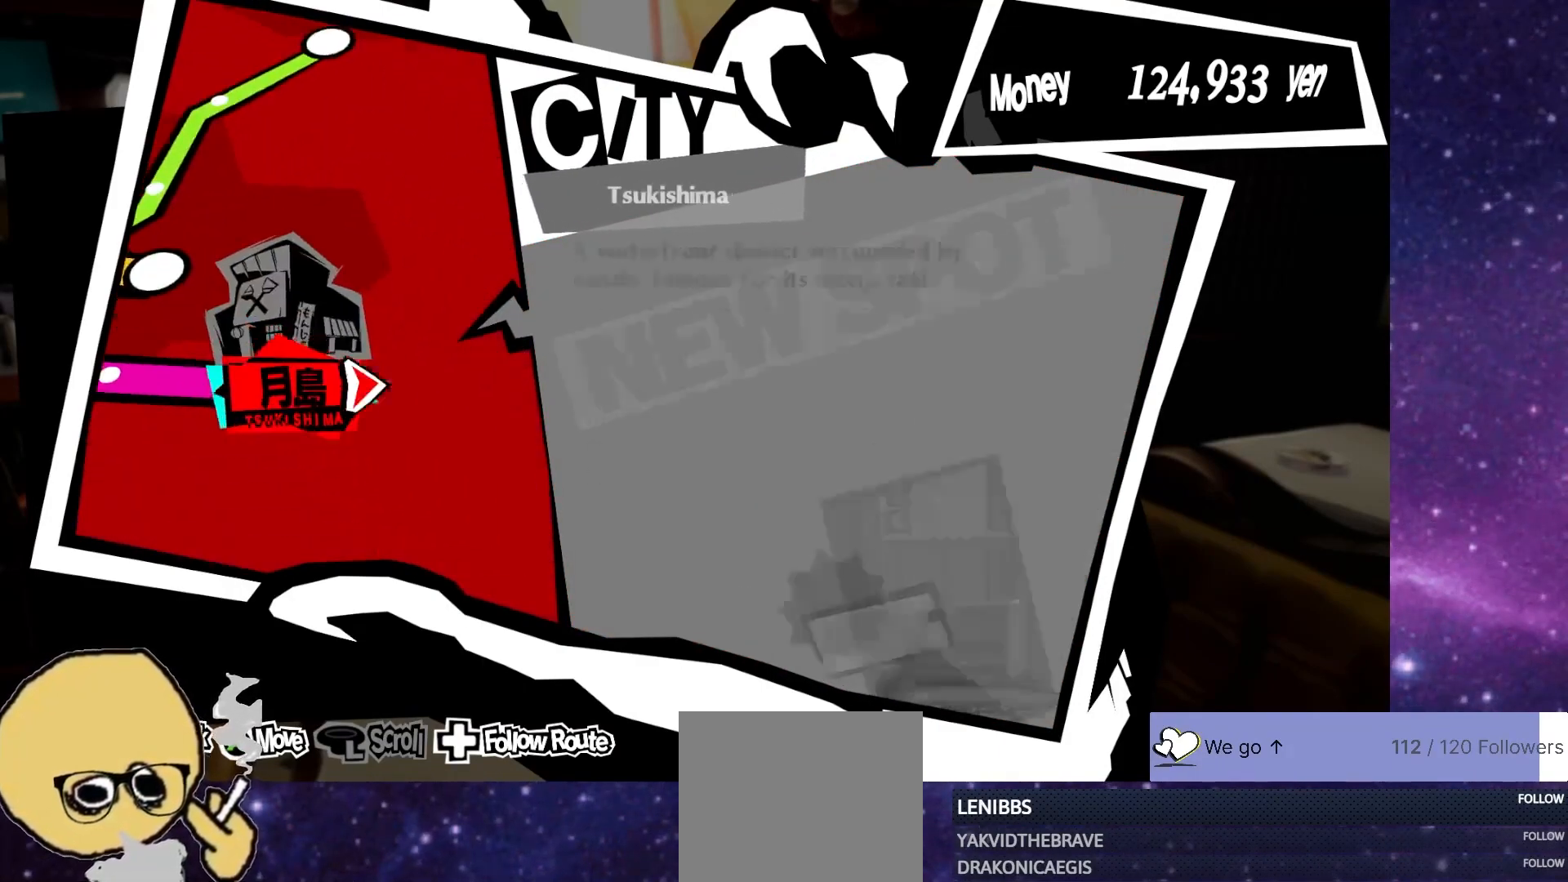
{"buttons": [], "left_stick": "center", "right_stick": "center", "events": [[117, "DPAD_UP", "down"], [217, "DPAD_UP", "up"]]}
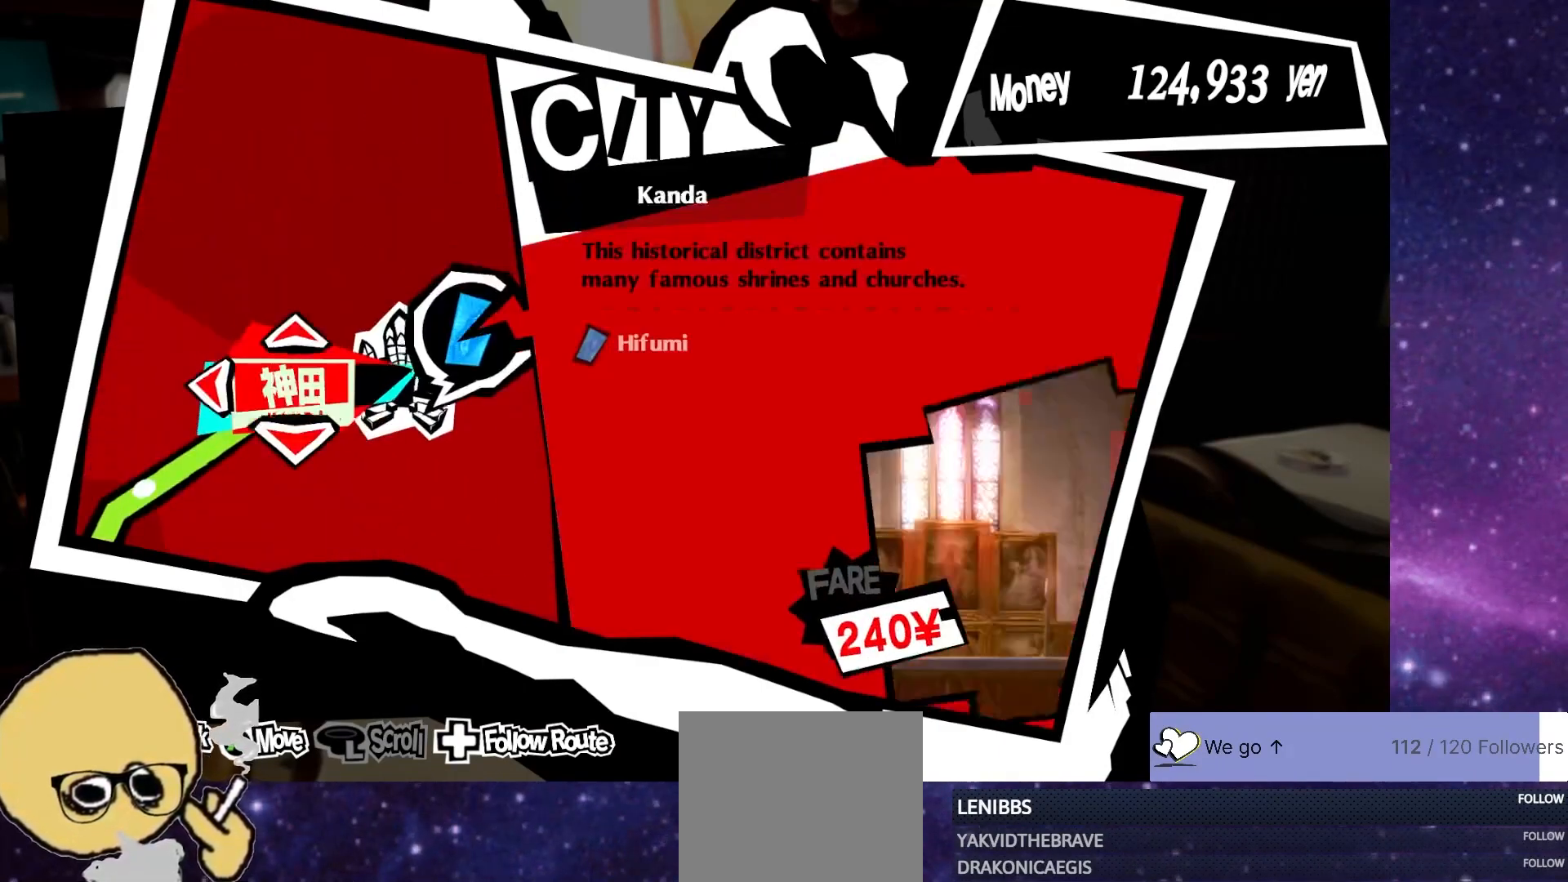
{"buttons": [], "left_stick": "center", "right_stick": "center", "events": []}
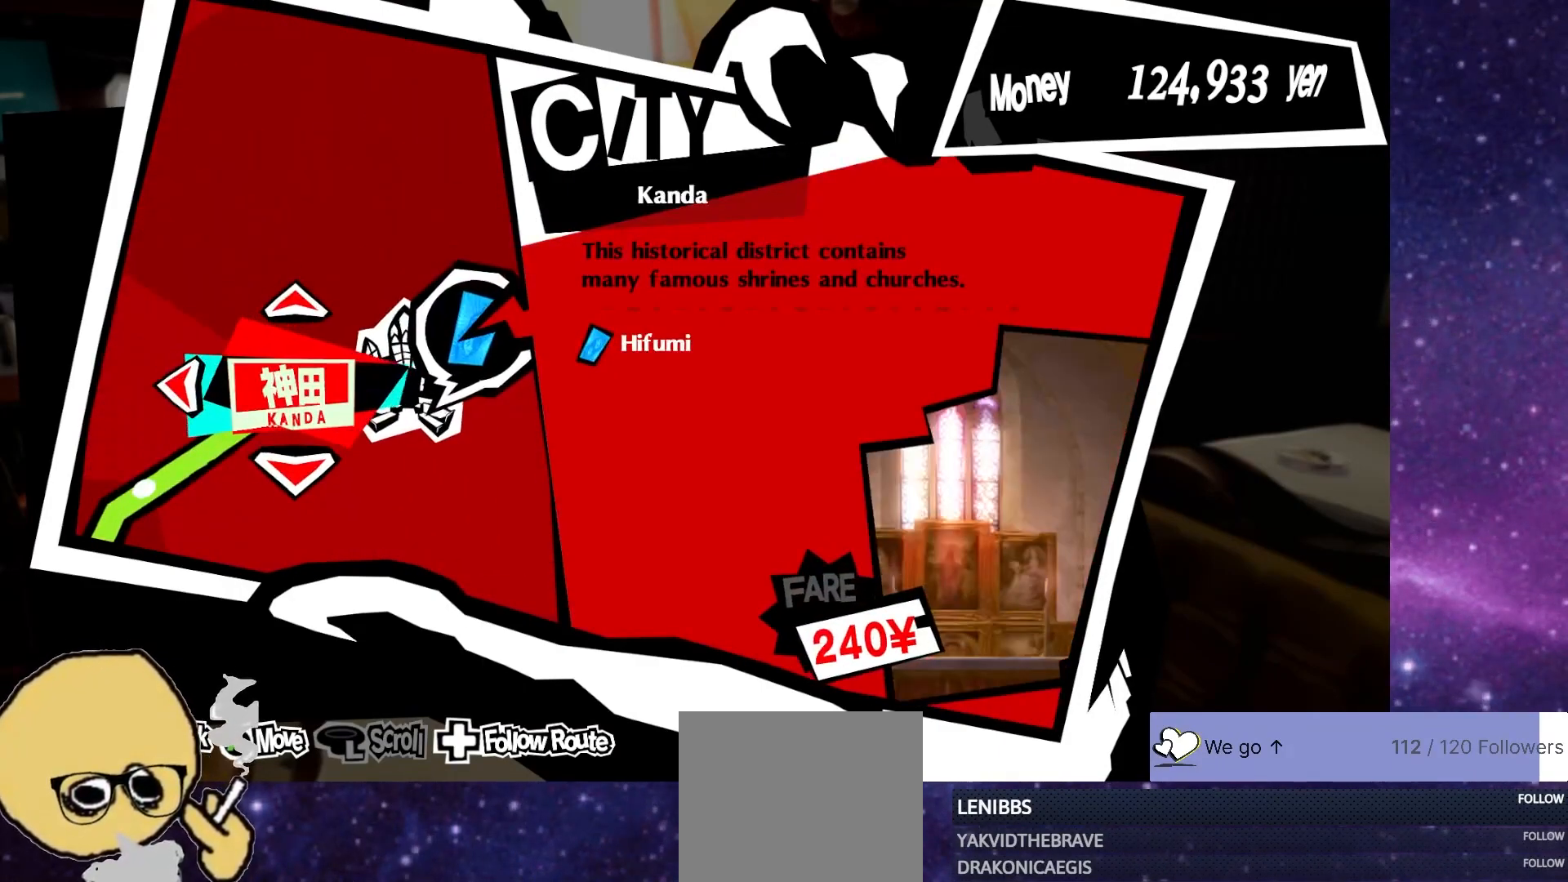
{"buttons": ["DPAD_LEFT"], "left_stick": "center", "right_stick": "center", "events": [[250, "DPAD_LEFT", "down"], [367, "DPAD_LEFT", "up"], [450, "DPAD_LEFT", "down"]]}
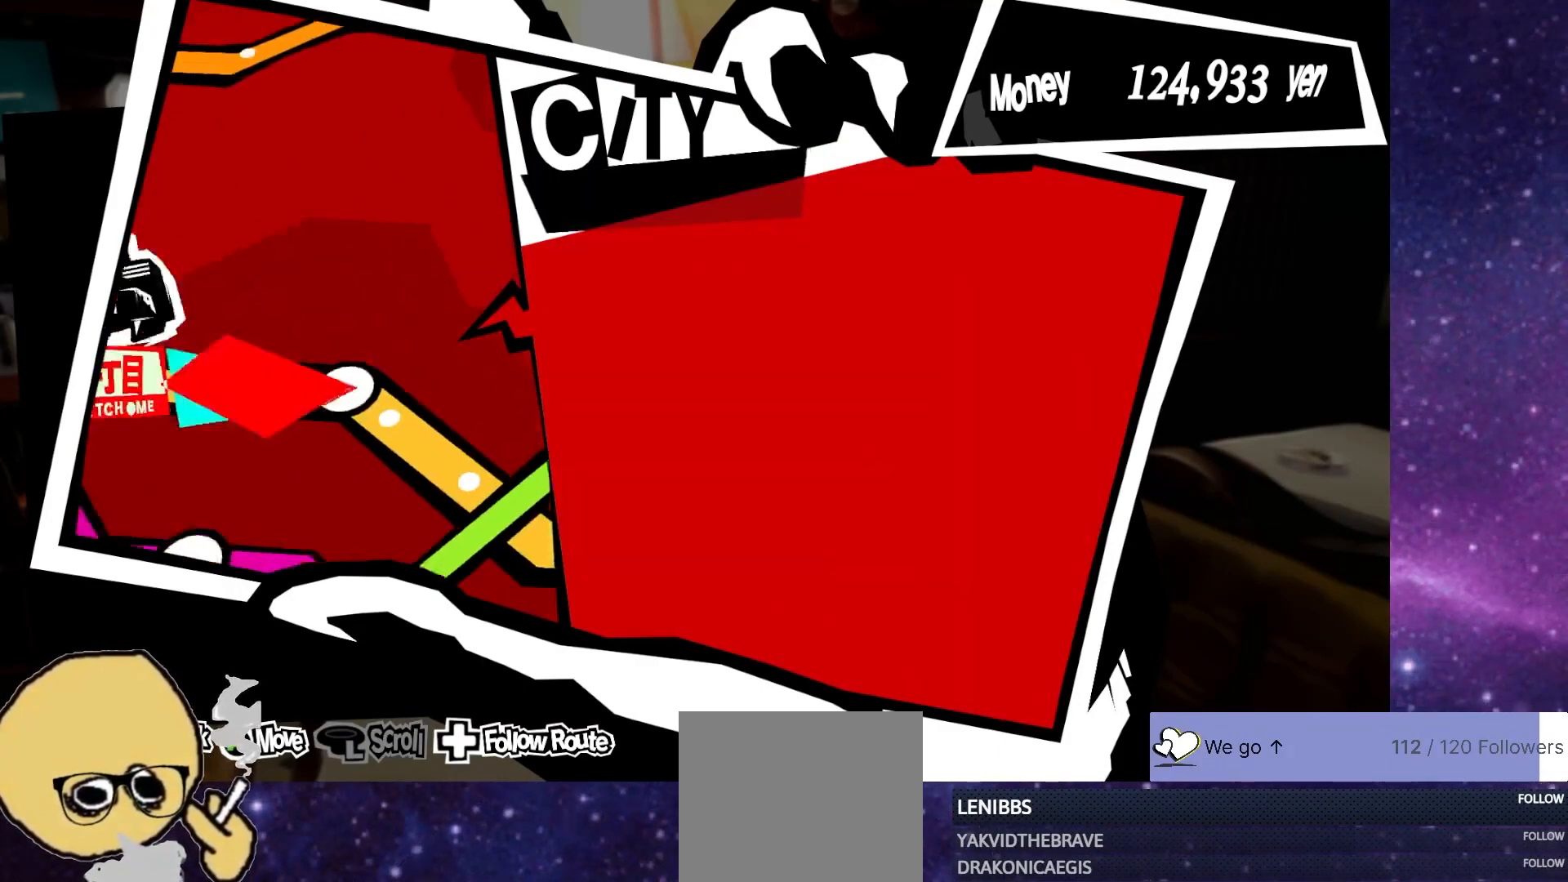
{"buttons": ["DPAD_DOWN"], "left_stick": "center", "right_stick": "center", "events": [[50, "DPAD_LEFT", "up"], [233, "DPAD_LEFT", "down"], [333, "DPAD_LEFT", "up"], [467, "DPAD_DOWN", "down"]]}
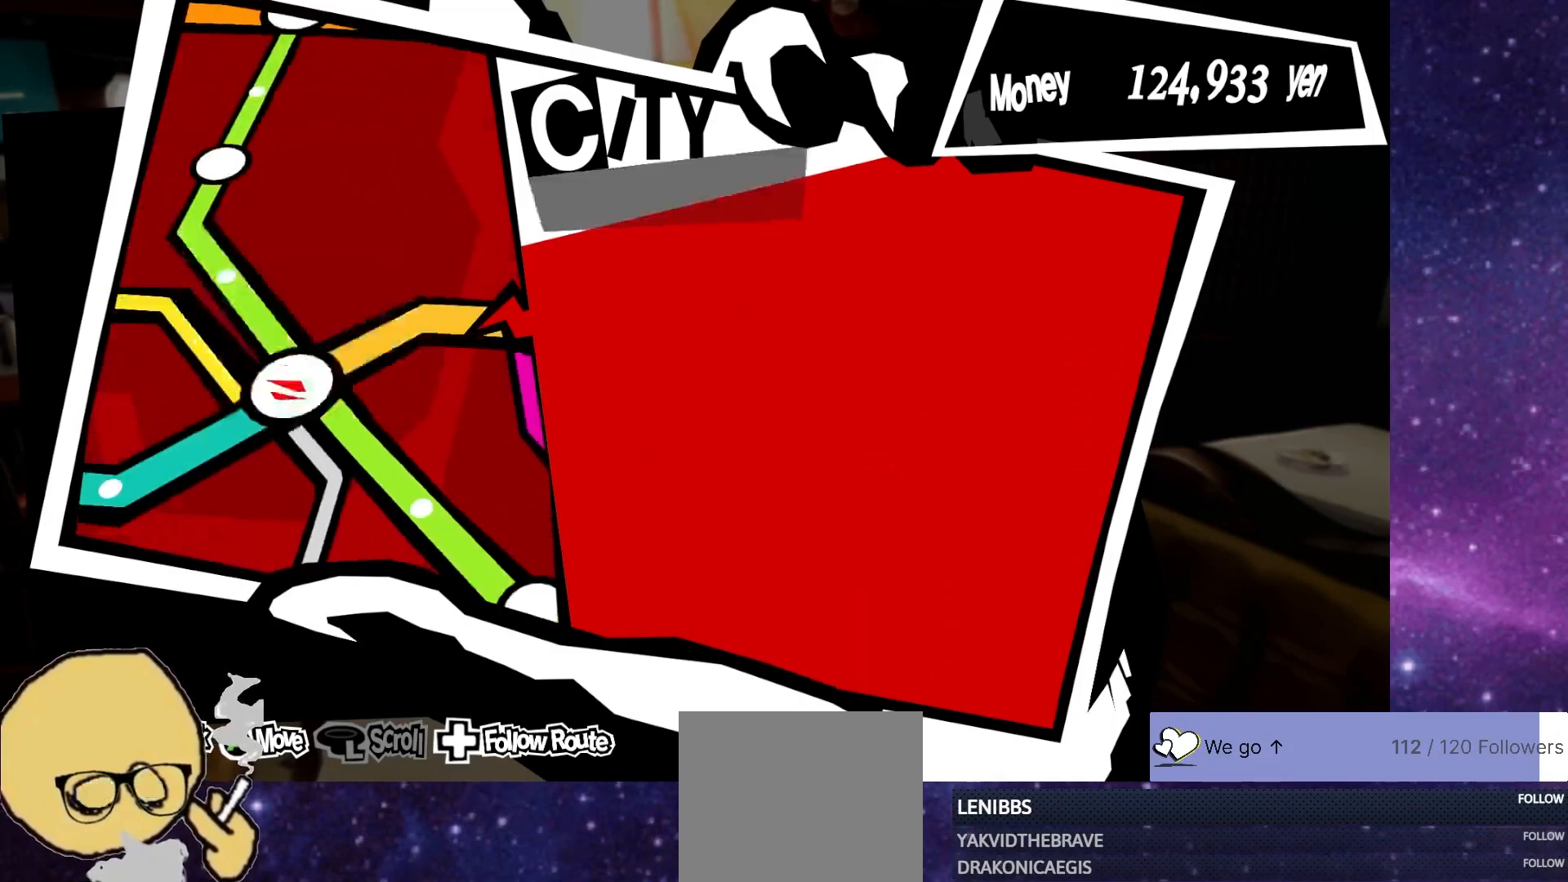
{"buttons": [], "left_stick": "center", "right_stick": "center", "events": [[100, "DPAD_DOWN", "up"], [283, "DPAD_LEFT", "down"], [383, "DPAD_LEFT", "up"]]}
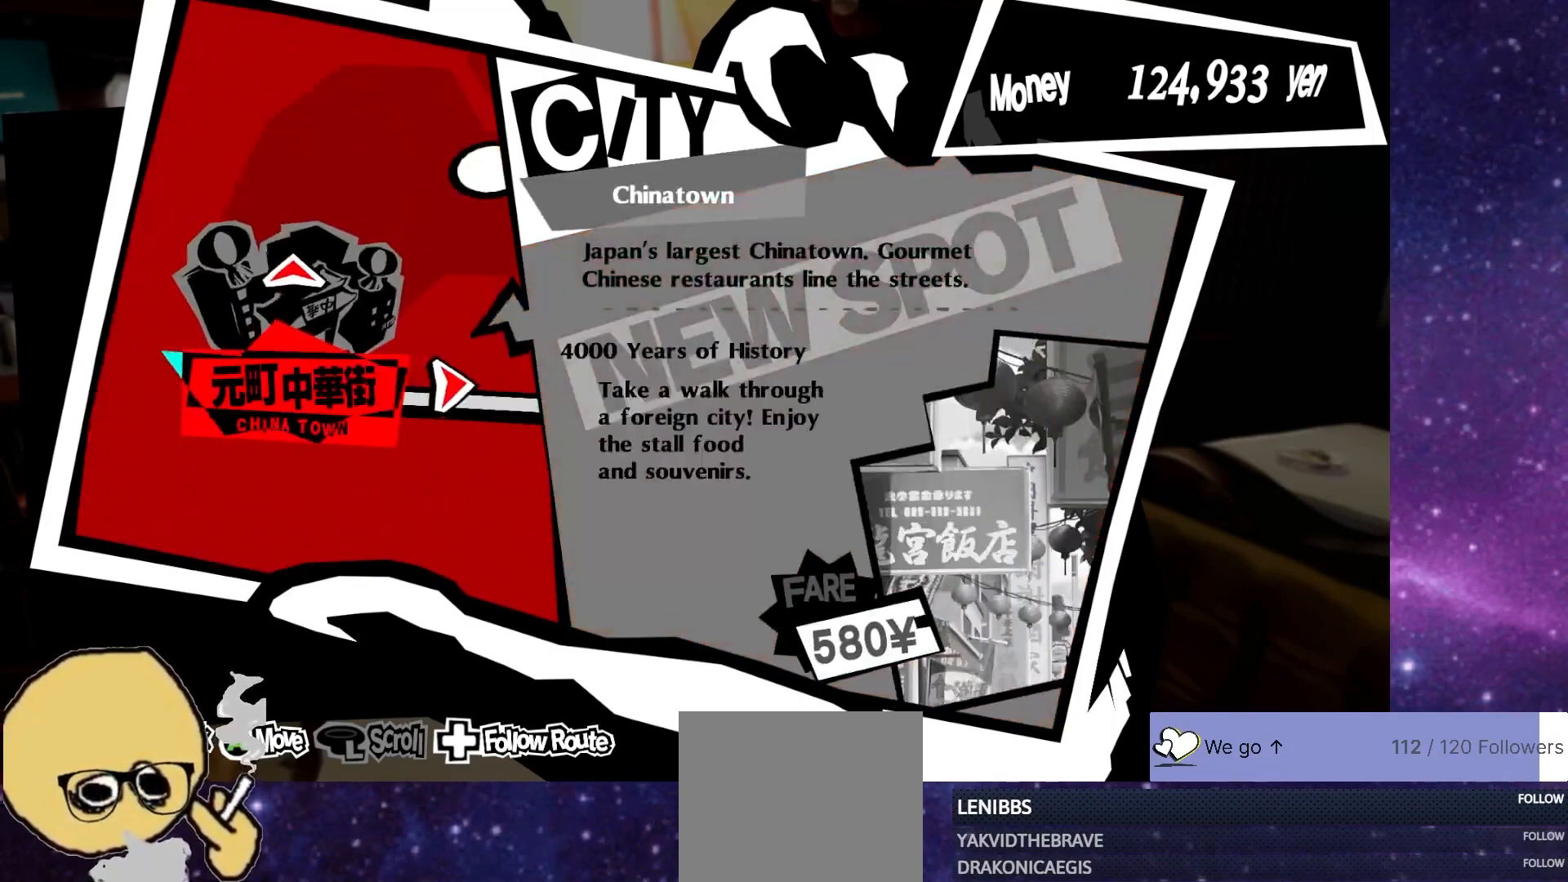
{"buttons": [], "left_stick": "center", "right_stick": "center", "events": [[150, "DPAD_RIGHT", "down"], [300, "DPAD_RIGHT", "up"]]}
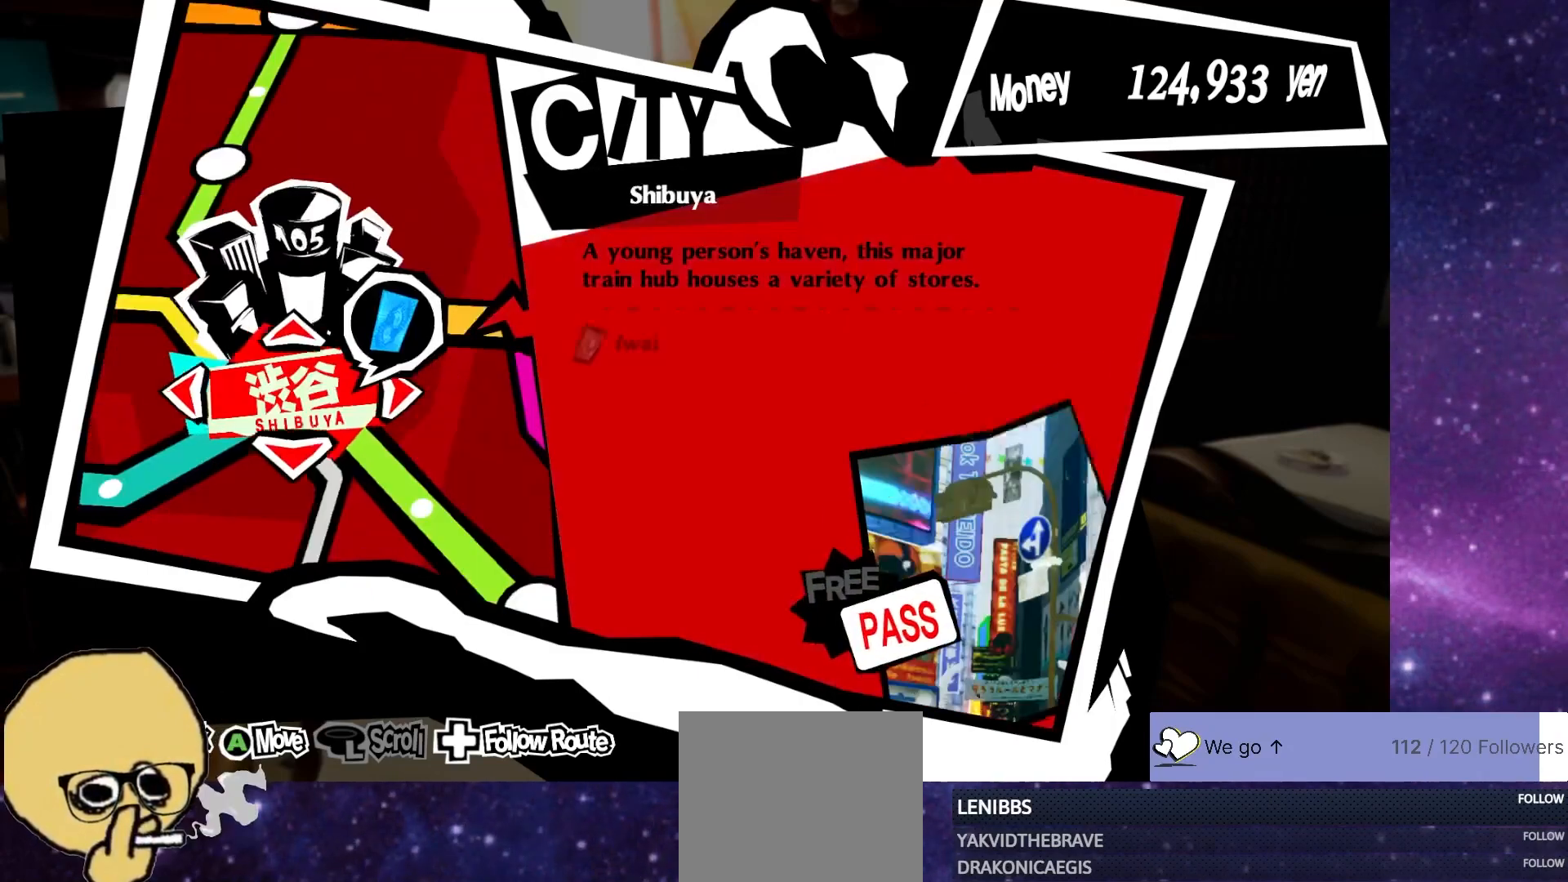
{"buttons": [], "left_stick": "center", "right_stick": "center", "events": [[117, "DPAD_UP", "down"], [217, "DPAD_UP", "up"]]}
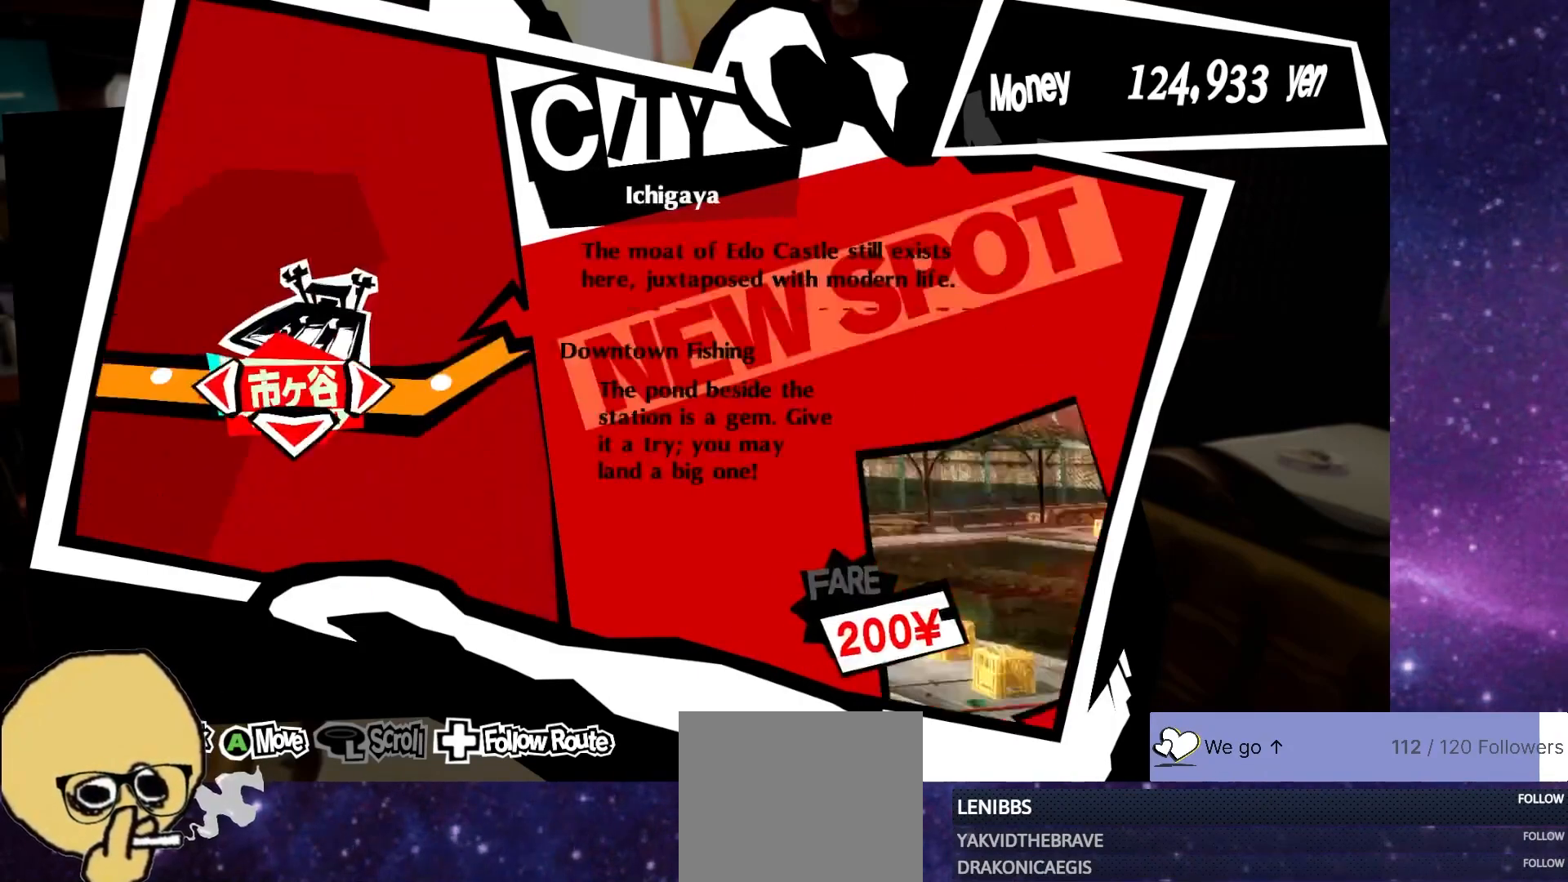
{"buttons": [], "left_stick": "center", "right_stick": "center", "events": [[100, "DPAD_LEFT", "down"], [217, "DPAD_LEFT", "up"]]}
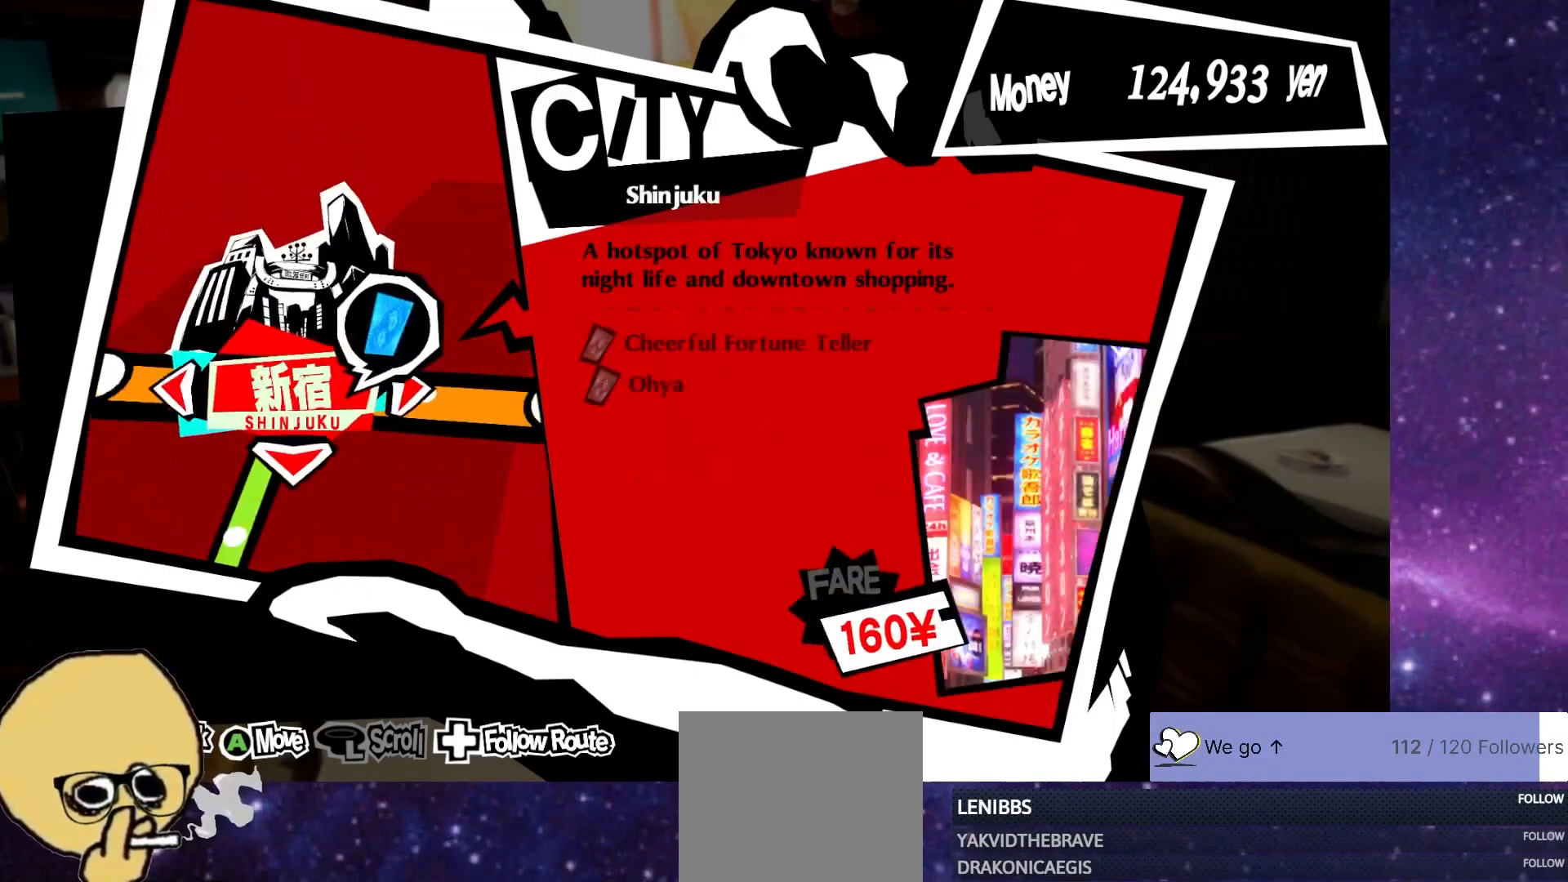
{"buttons": [], "left_stick": "center", "right_stick": "center", "events": [[83, "CROSS", "down"], [200, "CROSS", "up"]]}
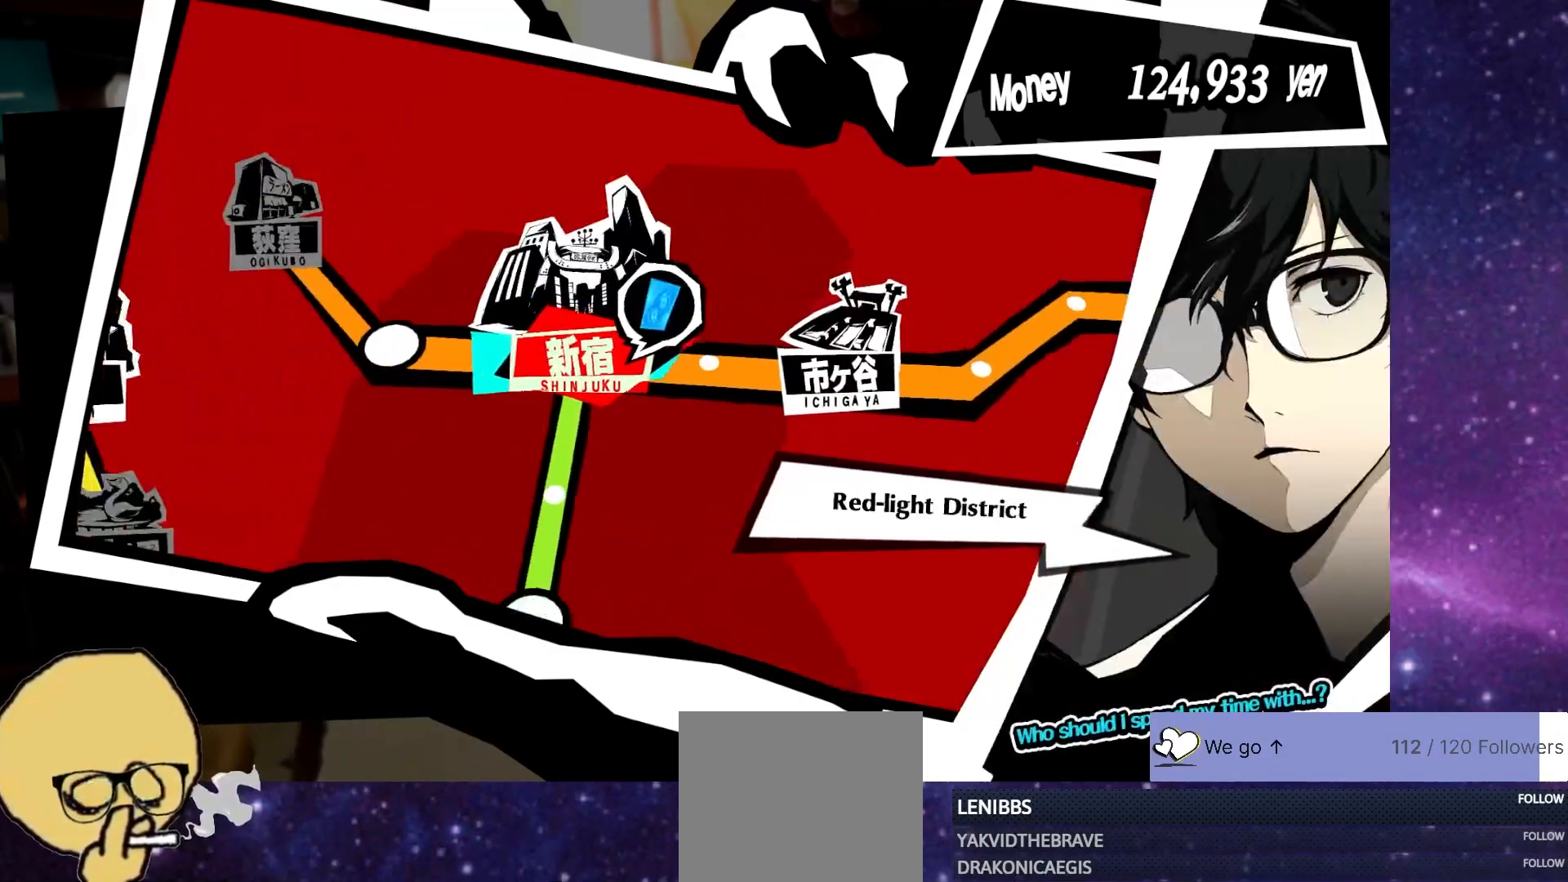
{"buttons": [], "left_stick": "center", "right_stick": "center", "events": []}
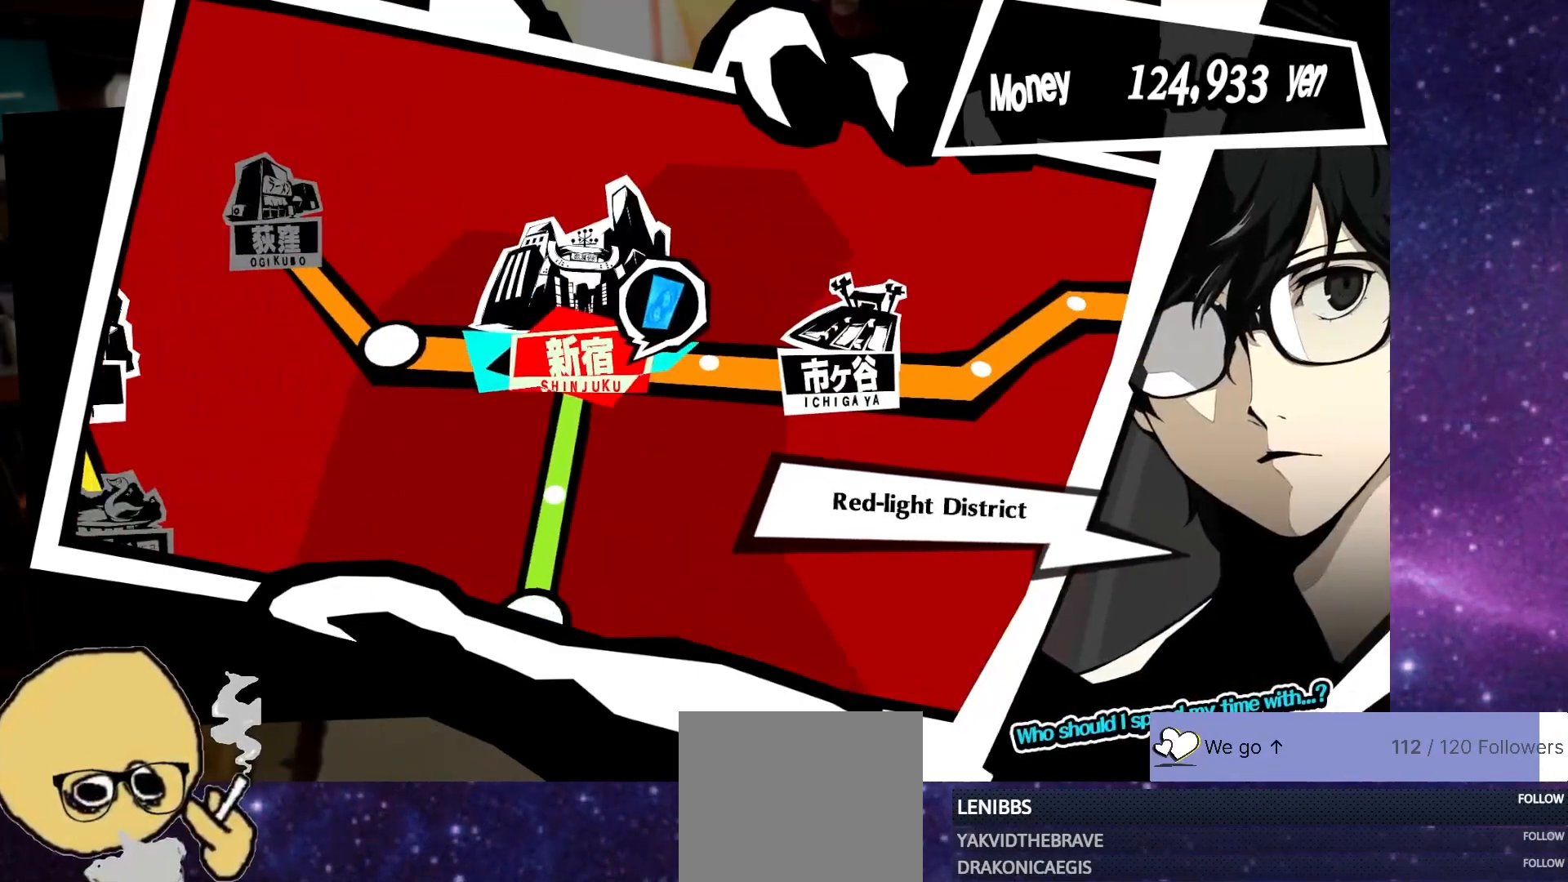
{"buttons": [], "left_stick": "center", "right_stick": "center", "events": []}
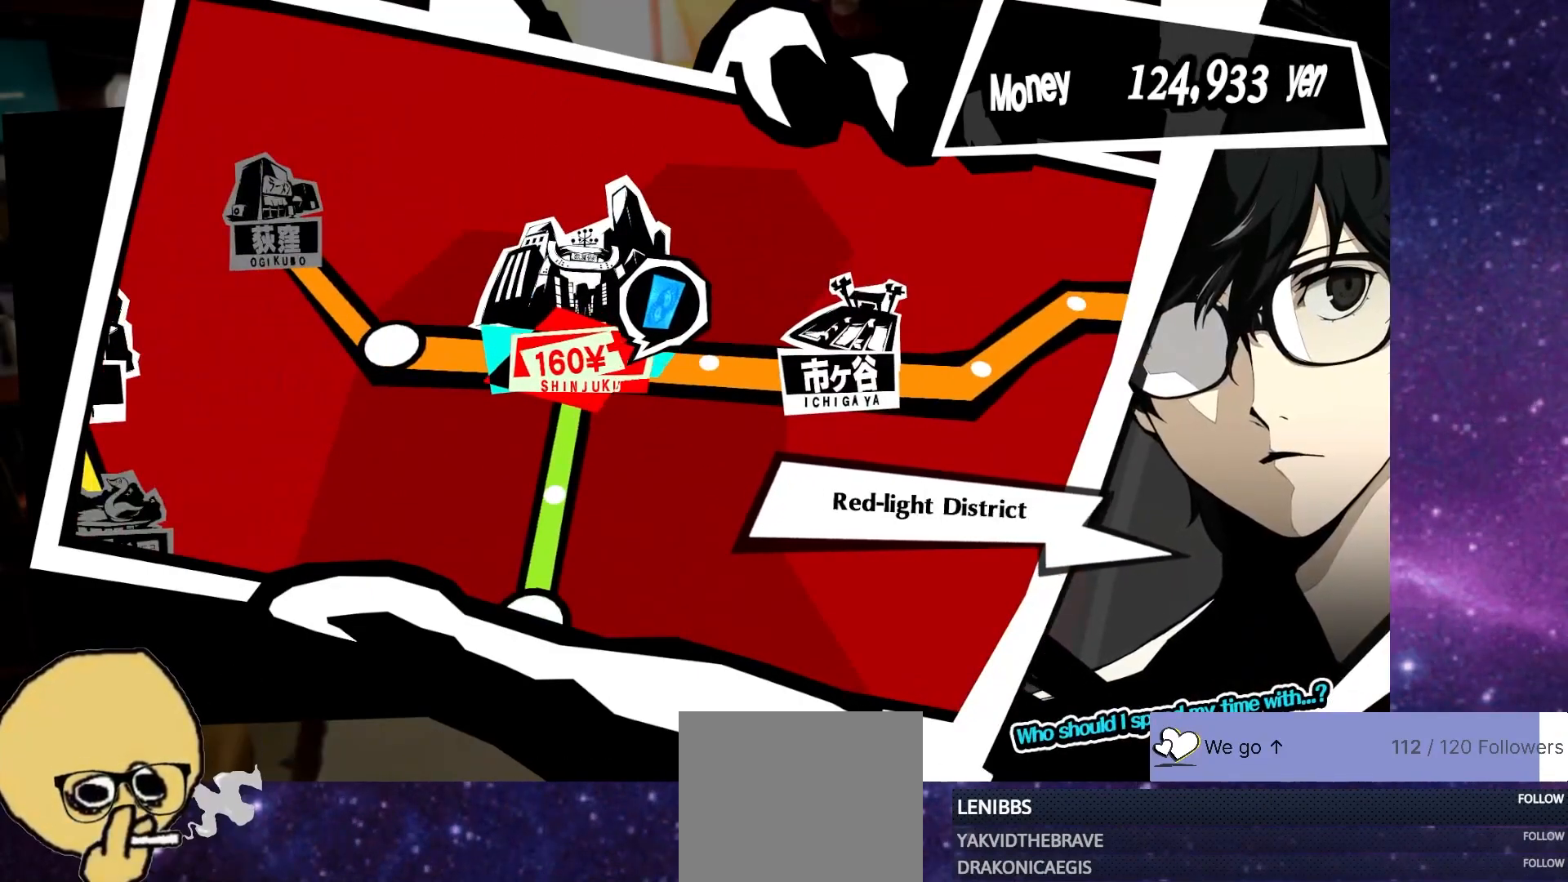
{"buttons": [], "left_stick": "center", "right_stick": "center", "events": []}
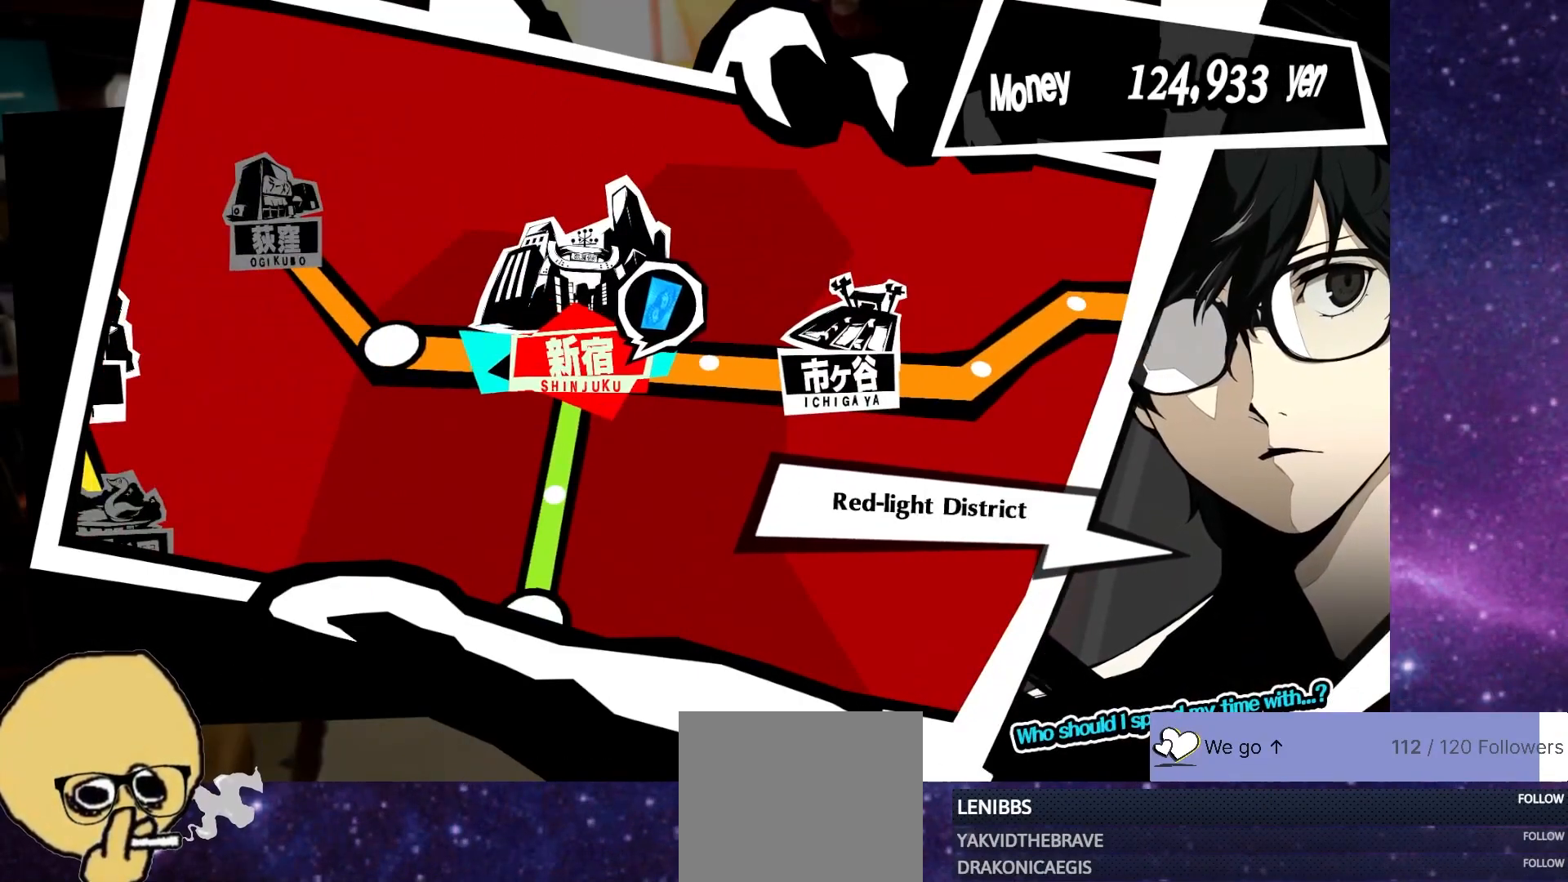
{"buttons": [], "left_stick": "center", "right_stick": "center", "events": []}
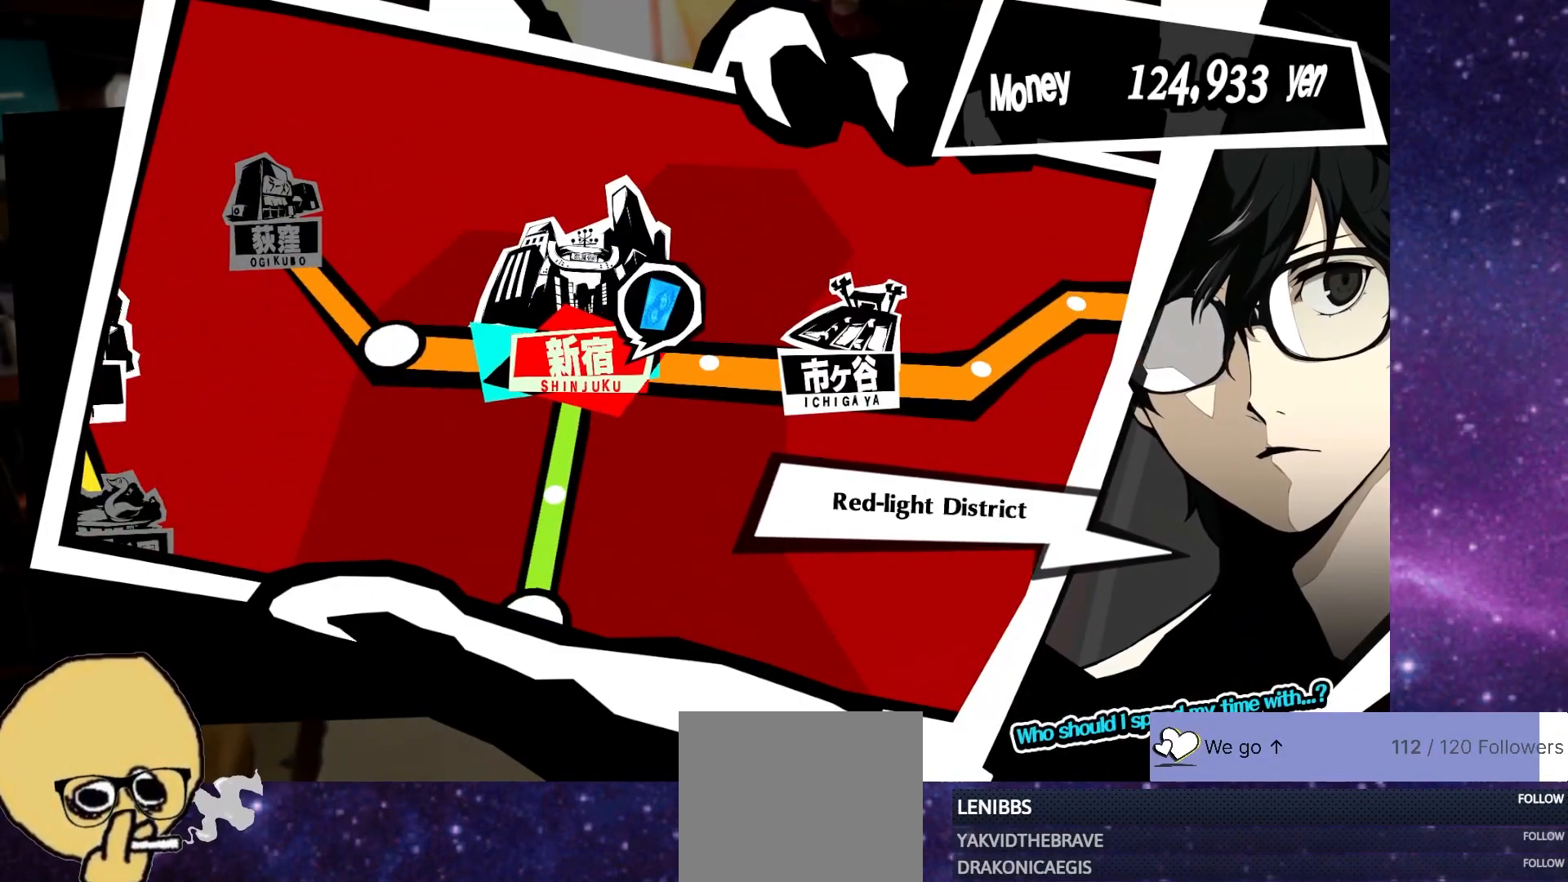
{"buttons": [], "left_stick": "center", "right_stick": "center", "events": []}
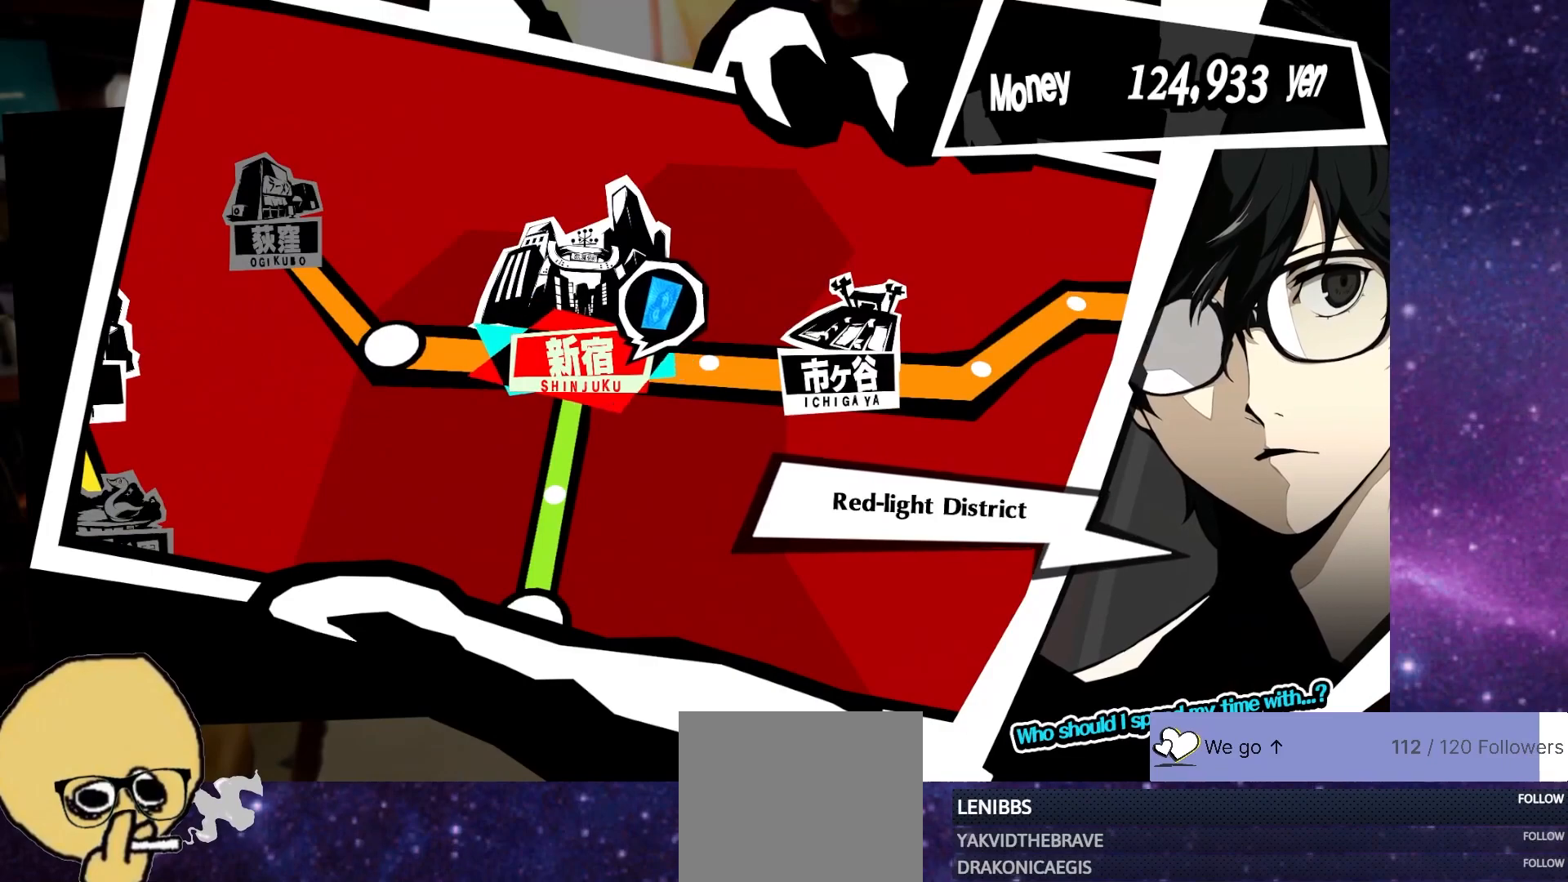
{"buttons": [], "left_stick": "center", "right_stick": "center", "events": []}
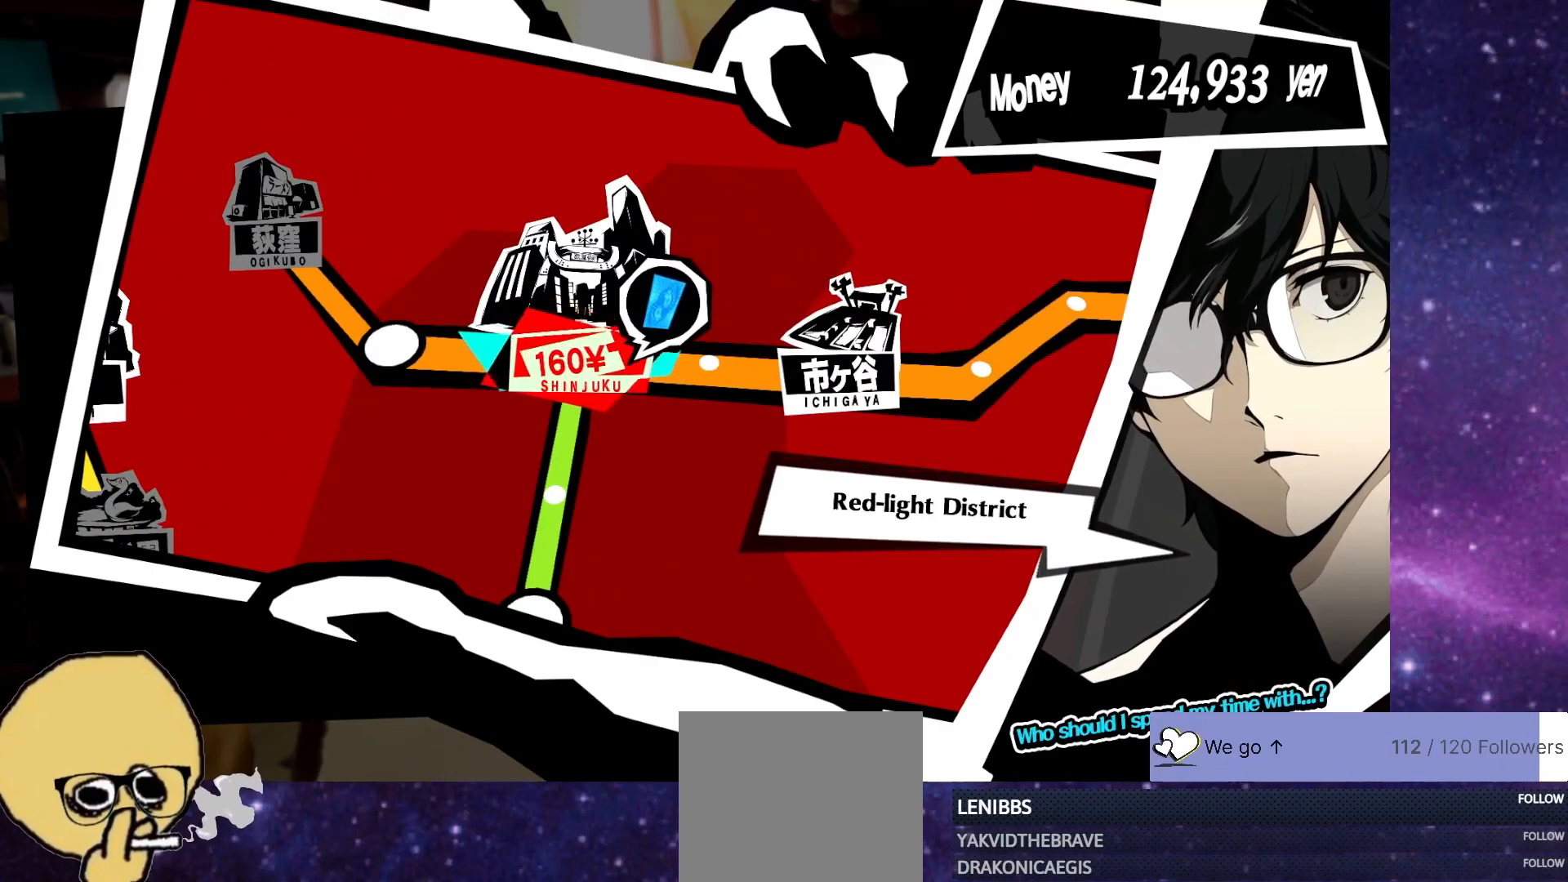
{"buttons": [], "left_stick": "center", "right_stick": "center", "events": []}
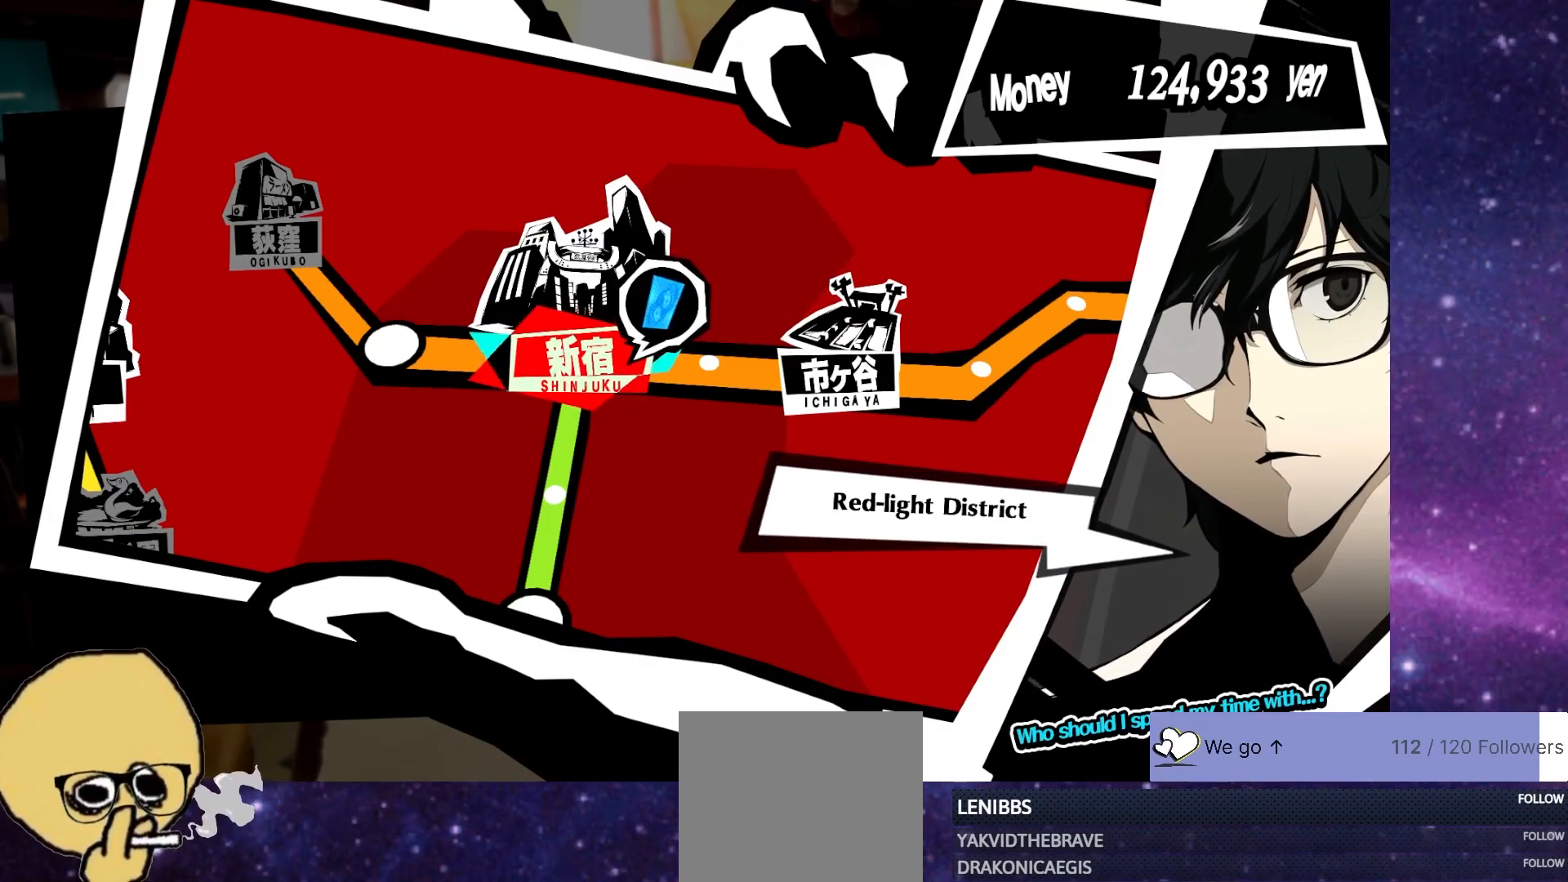
{"buttons": [], "left_stick": "center", "right_stick": "center", "events": [[300, "CROSS", "down"], [367, "CROSS", "up"]]}
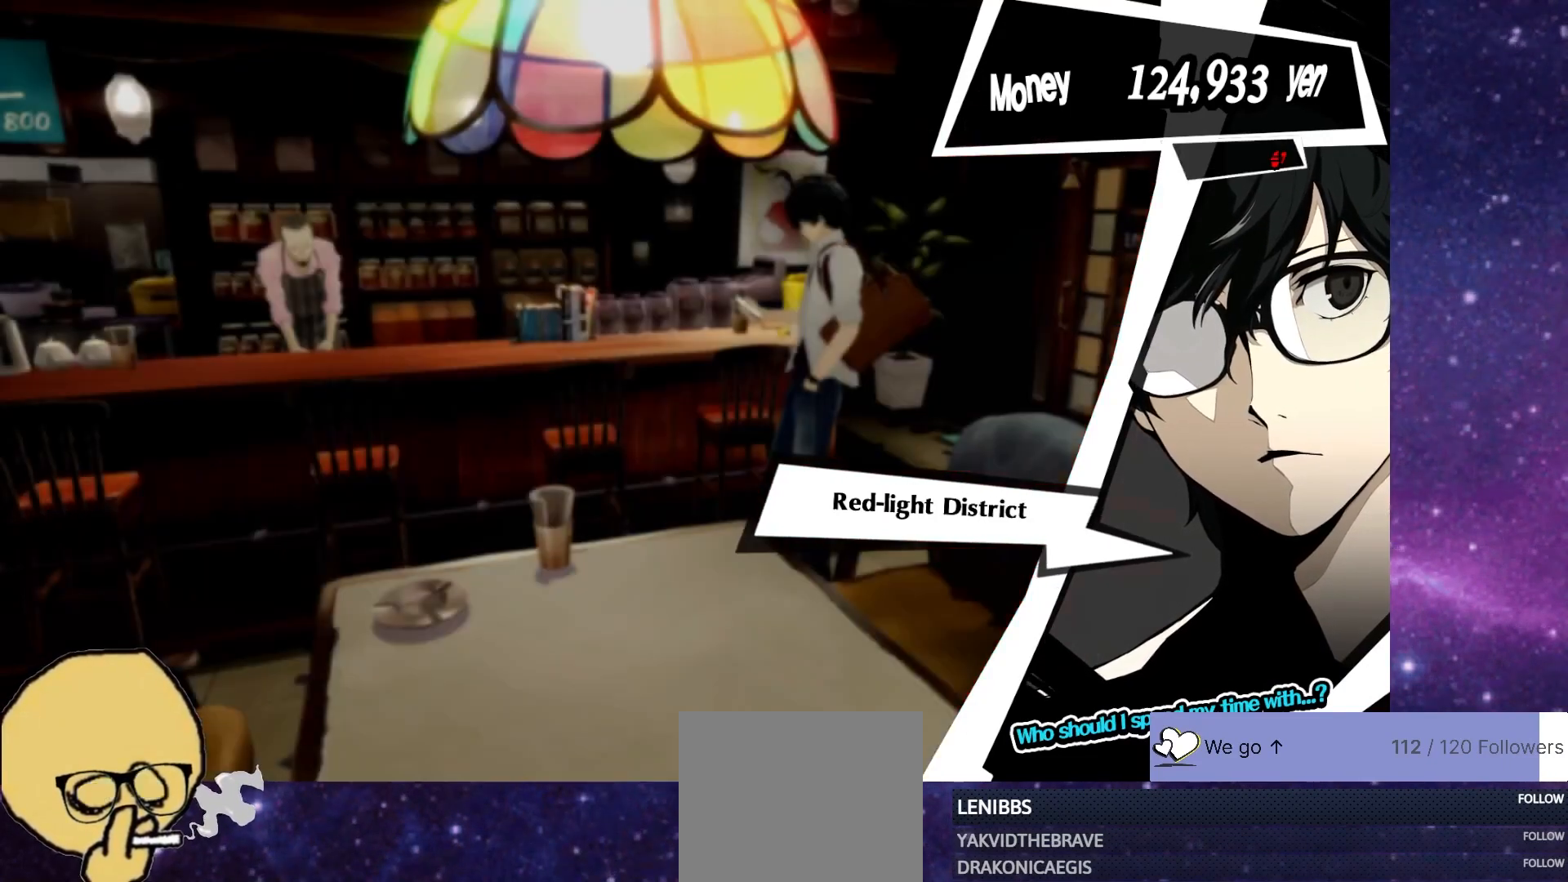
{"buttons": [], "left_stick": "center", "right_stick": "center", "events": []}
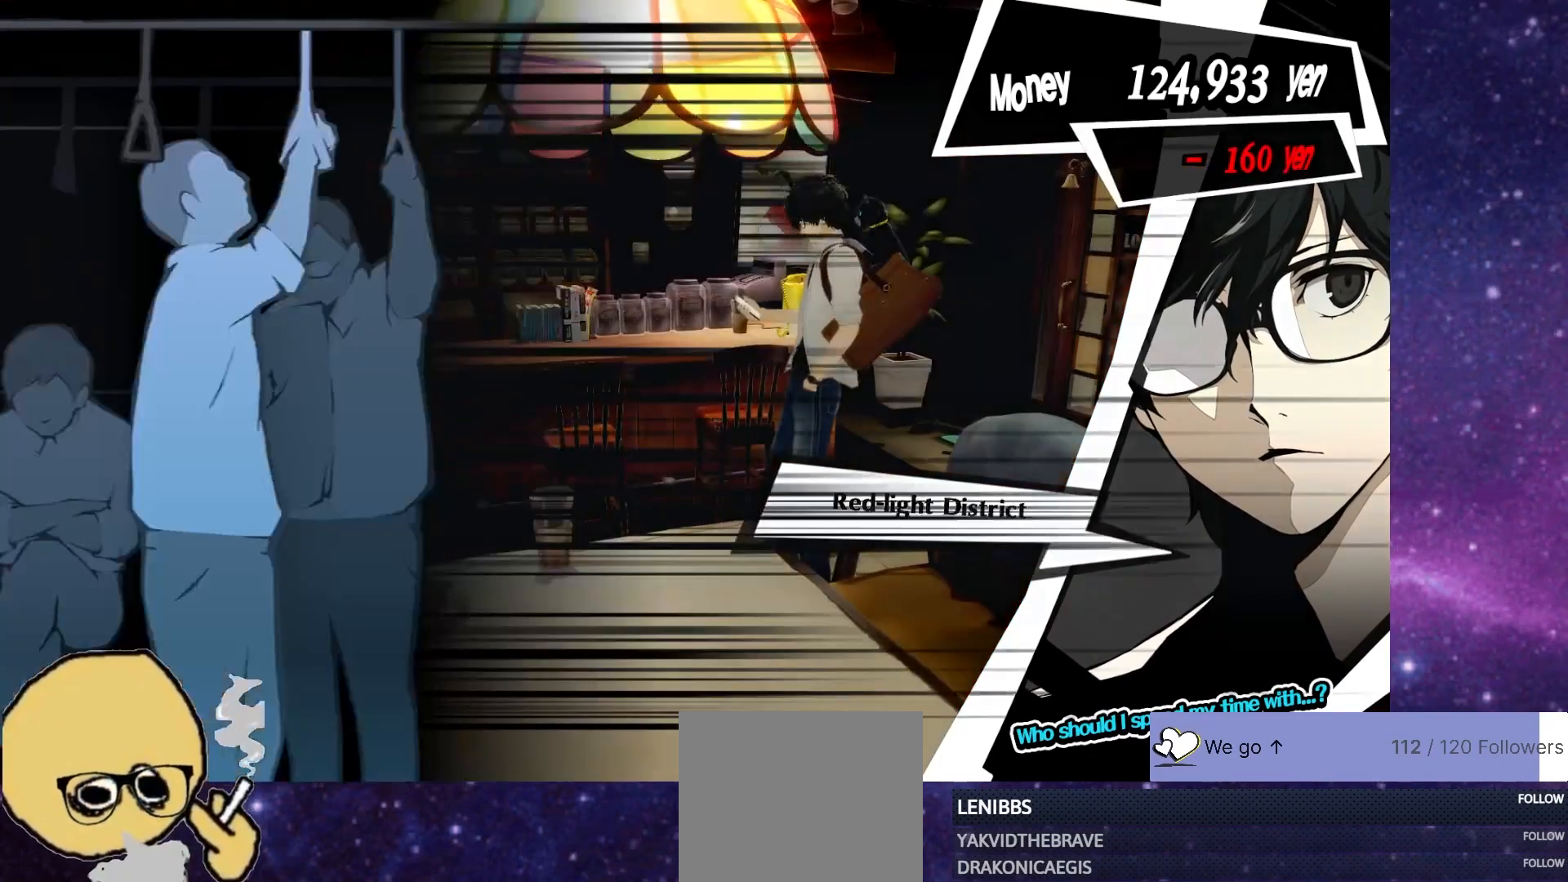
{"buttons": [], "left_stick": "center", "right_stick": "center", "events": []}
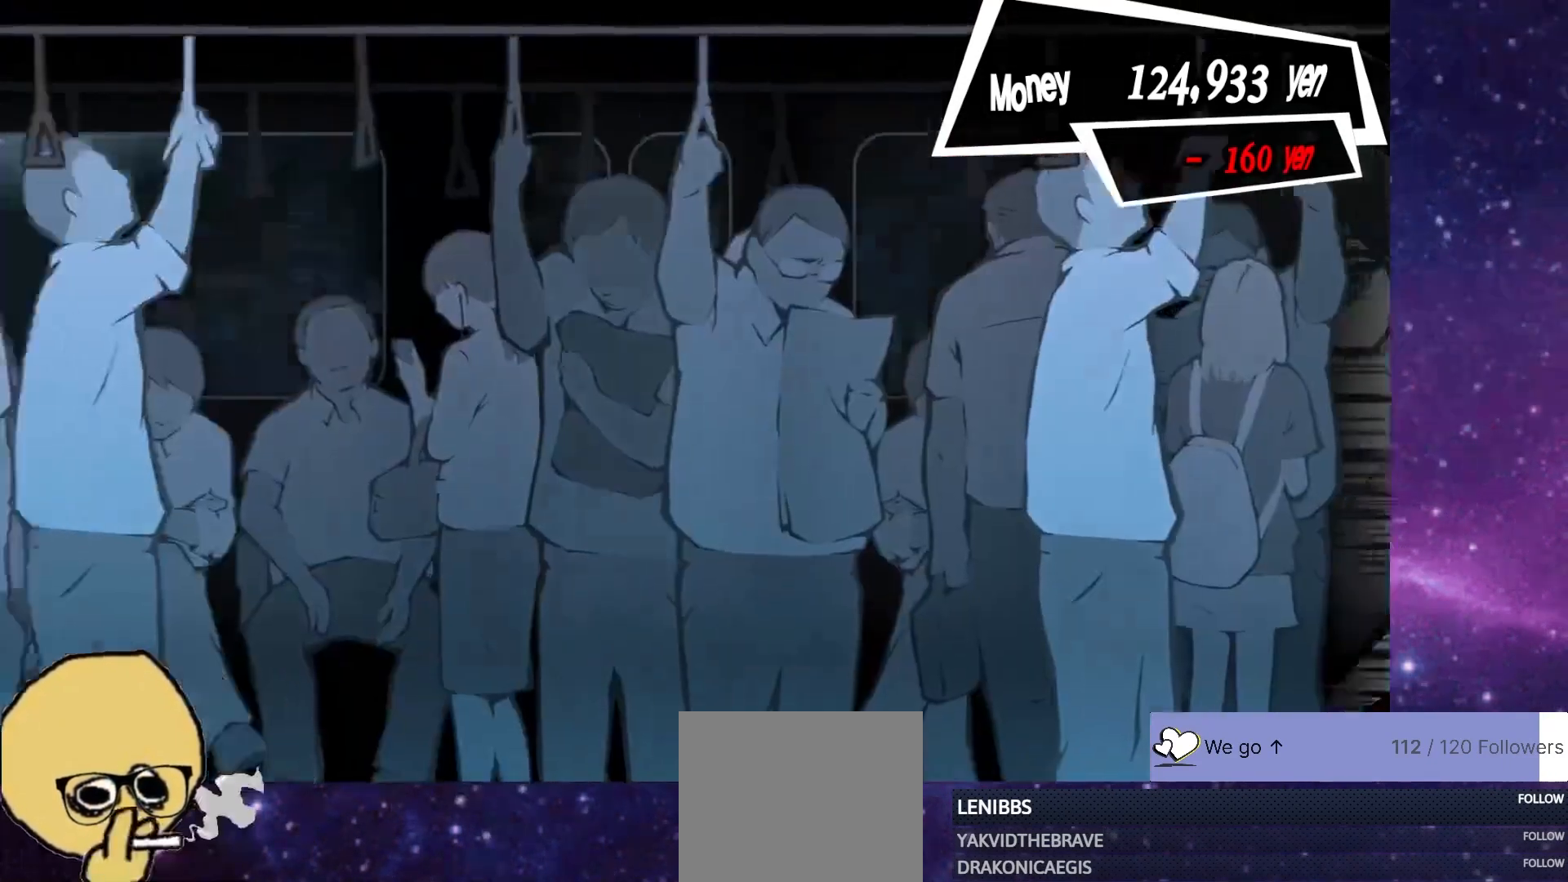
{"buttons": [], "left_stick": "center", "right_stick": "center", "events": []}
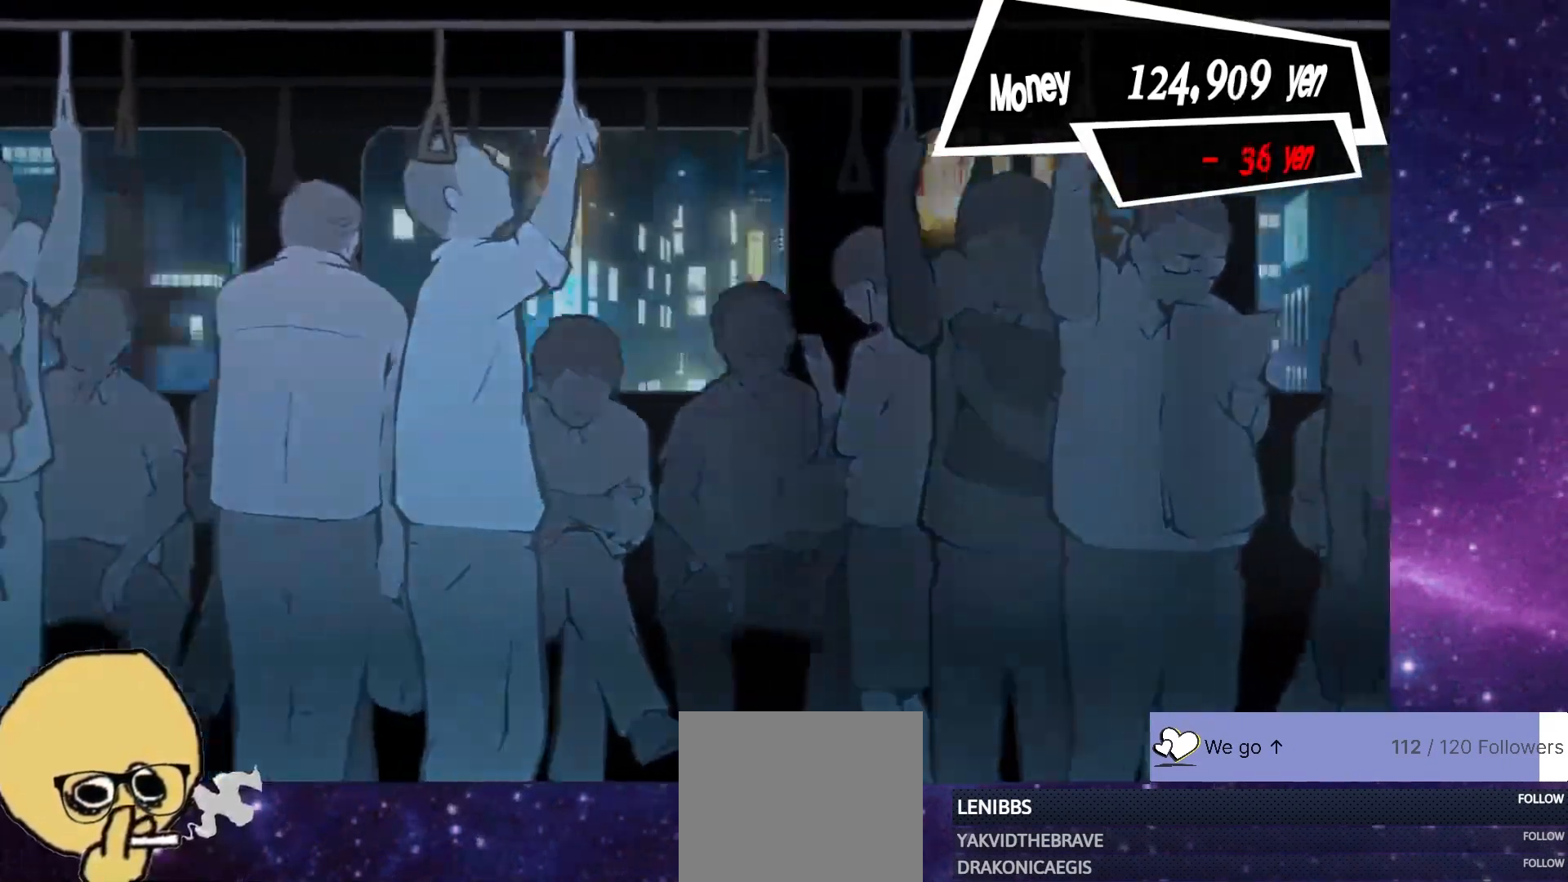
{"buttons": [], "left_stick": "center", "right_stick": "center", "events": []}